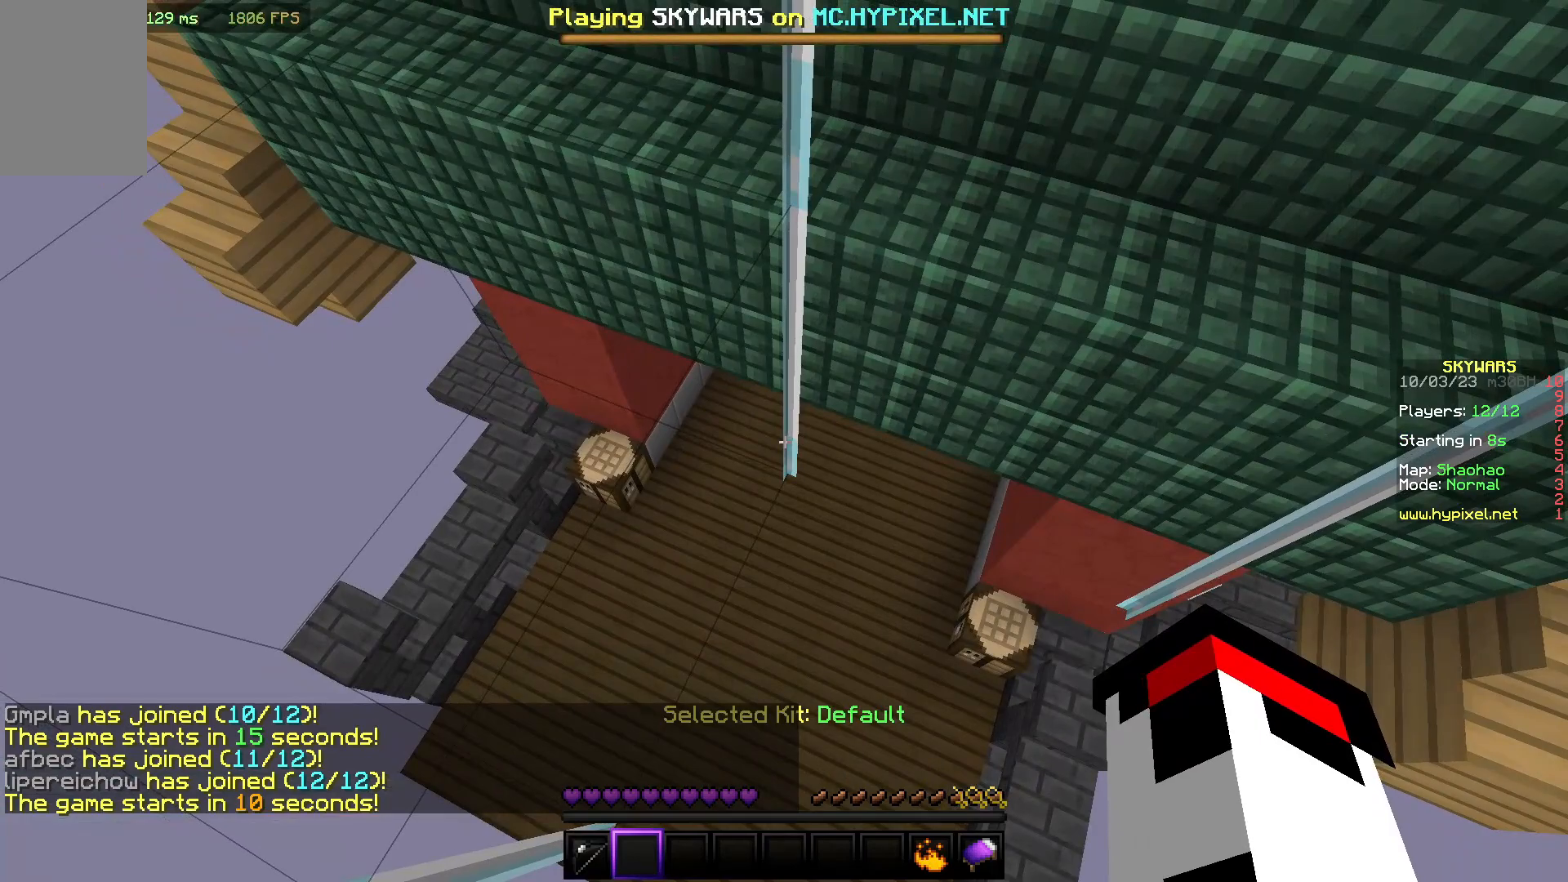
Gameplay with keyboard and mouse; each line is a JSON object with the keys and mouse buttons held at the frame after it. "events" lists presses ("down") and releases ("up") of "a", "d", "s", "w", "mouse_left" and "mouse_right" between this image and that frame as [ms after this image, input, new state], when the widget could be followed in between. "mouse_left", "mouse_right" = the "left", "right" buttons of the "mouse" list. No other keys are recorded. Fast repeated clicks can show as one long hold. Mouse movement is not recorded.
{"keys": ["a", "w"], "mouse": [], "events": [[183, "w", "down"], [383, "a", "down"]]}
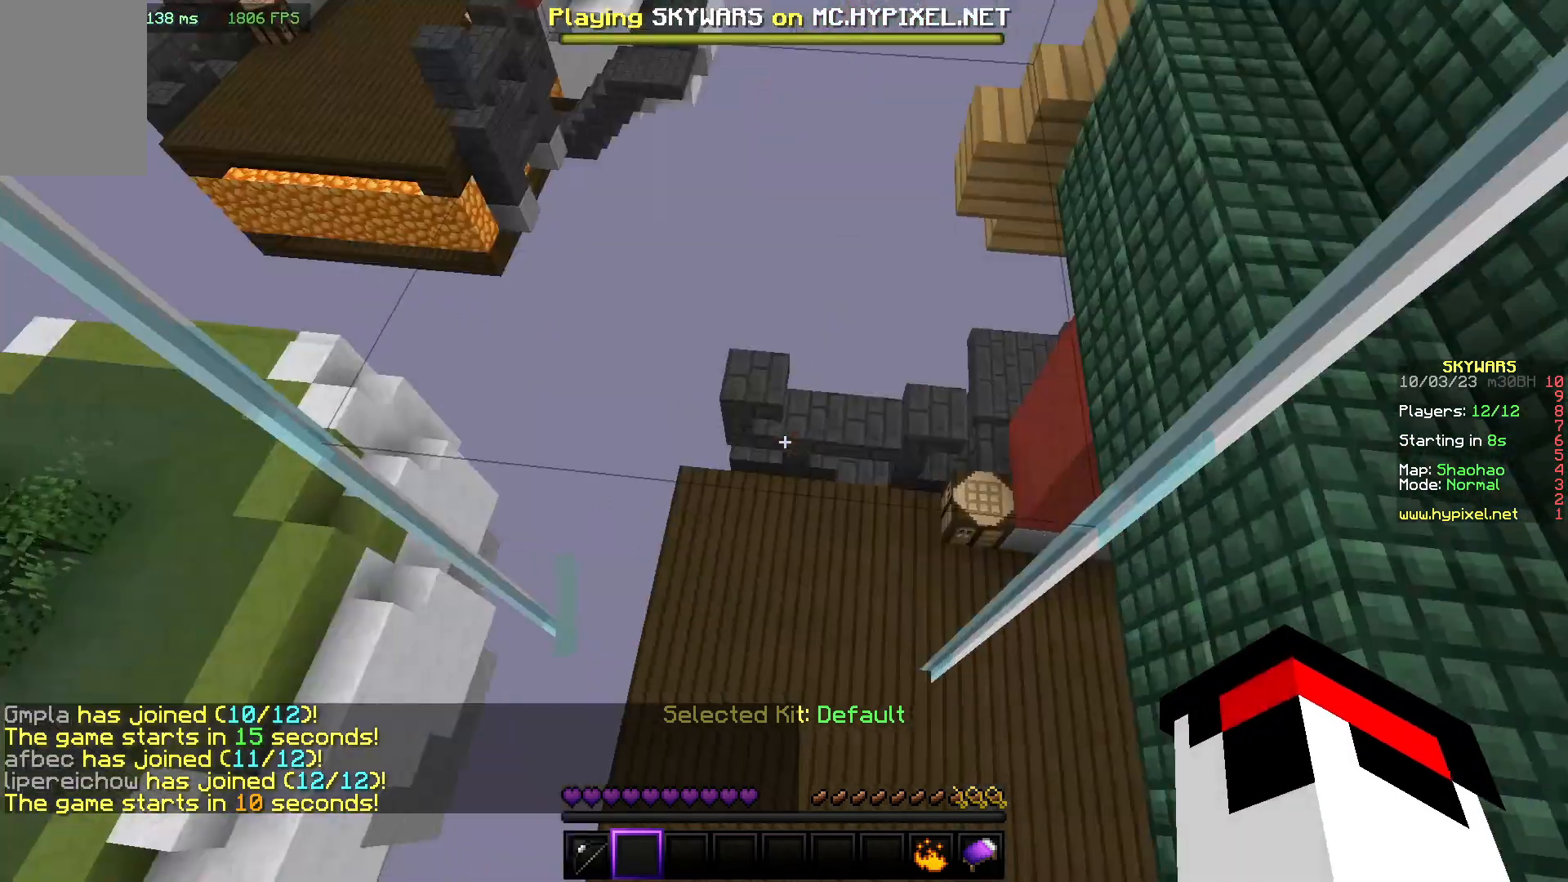
{"keys": ["d"], "mouse": ["left"], "events": [[100, "w", "up"], [133, "mouse_left", "down"], [217, "a", "up"], [233, "d", "down"], [317, "mouse_left", "up"], [350, "mouse_left", "down"]]}
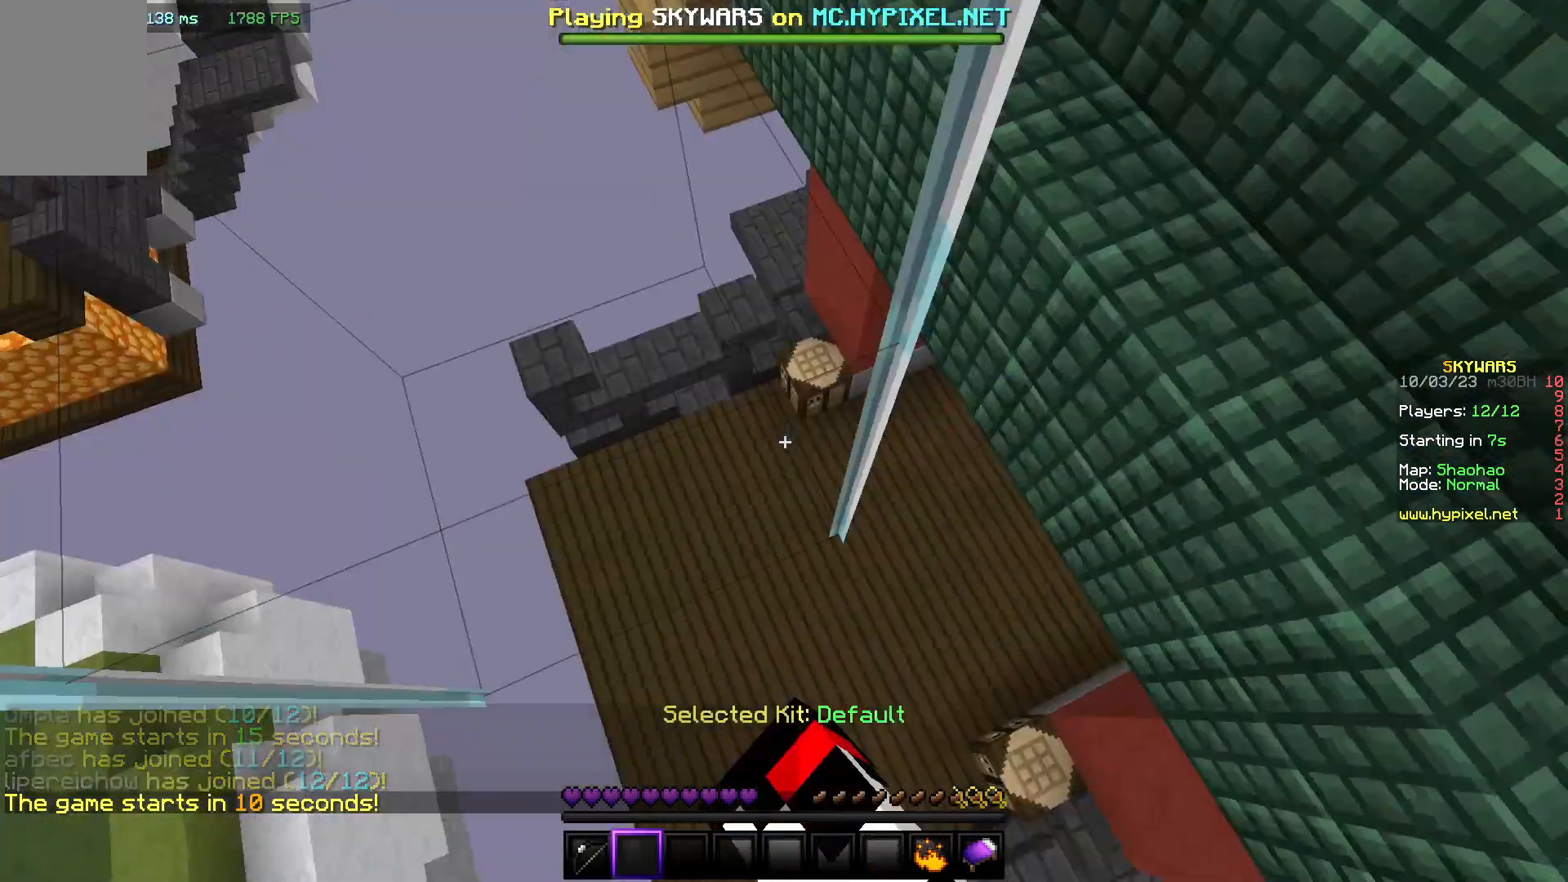
{"keys": ["a"], "mouse": [], "events": [[33, "a", "down"], [33, "s", "down"], [183, "d", "up"], [300, "mouse_left", "up"], [300, "s", "up"], [350, "mouse_left", "down"], [450, "mouse_left", "up"]]}
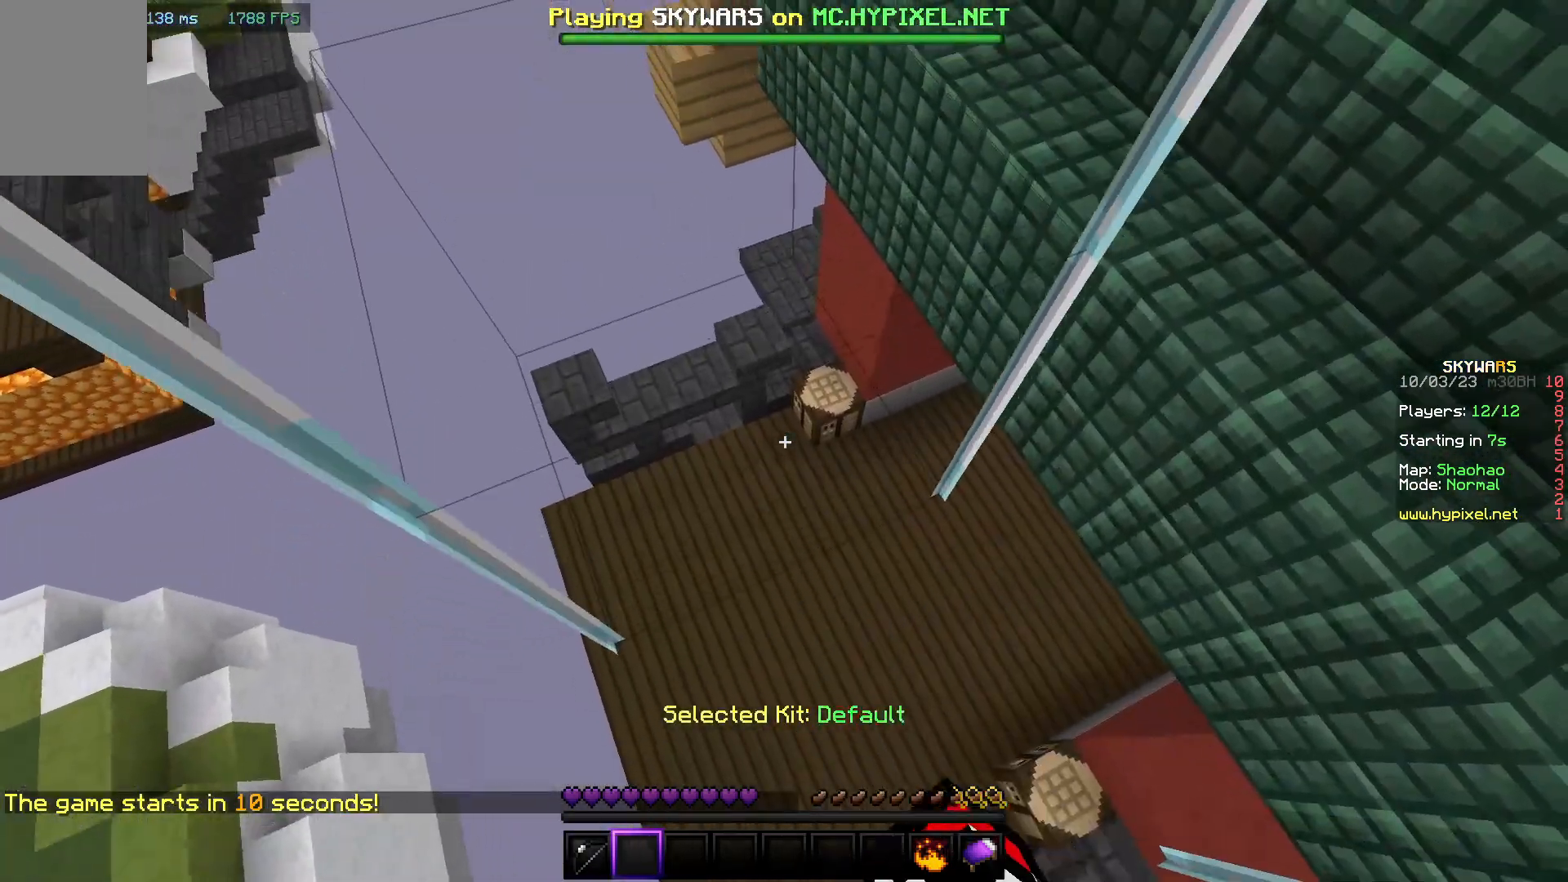
{"keys": ["d"], "mouse": ["left"], "events": [[17, "a", "up"], [17, "mouse_left", "down"], [17, "w", "down"], [117, "d", "down"], [133, "mouse_left", "up"], [183, "mouse_left", "down"], [283, "w", "up"], [433, "mouse_left", "up"], [500, "mouse_left", "down"]]}
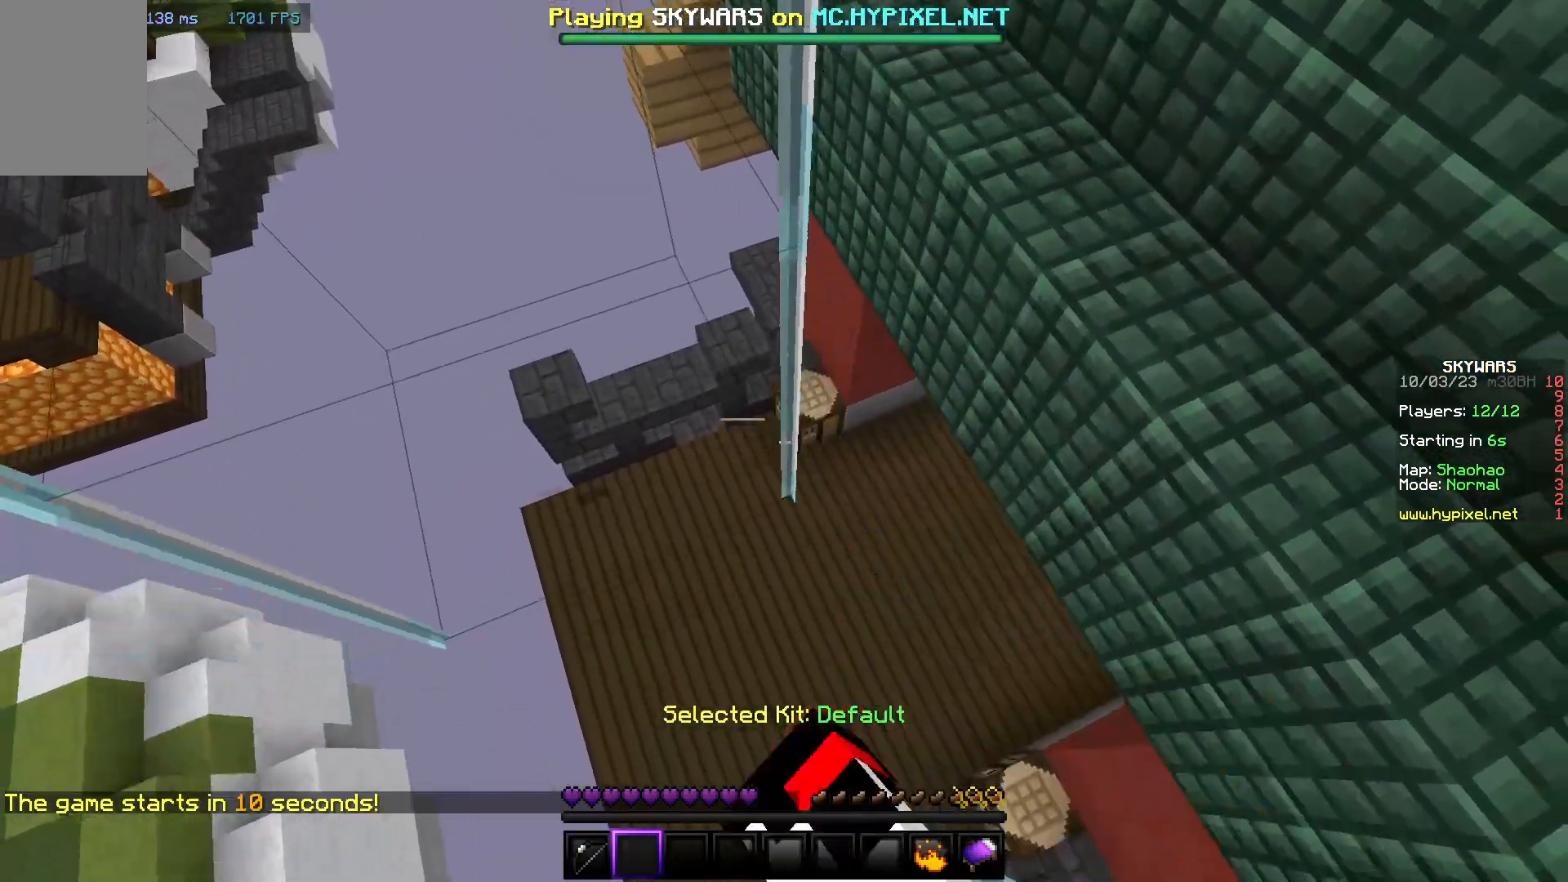
{"keys": [], "mouse": [], "events": [[50, "d", "up"], [50, "s", "down"], [117, "mouse_left", "up"], [133, "a", "down"], [167, "mouse_left", "down"], [217, "s", "up"], [267, "mouse_left", "up"], [283, "a", "up"], [333, "mouse_left", "down"], [400, "mouse_left", "up"]]}
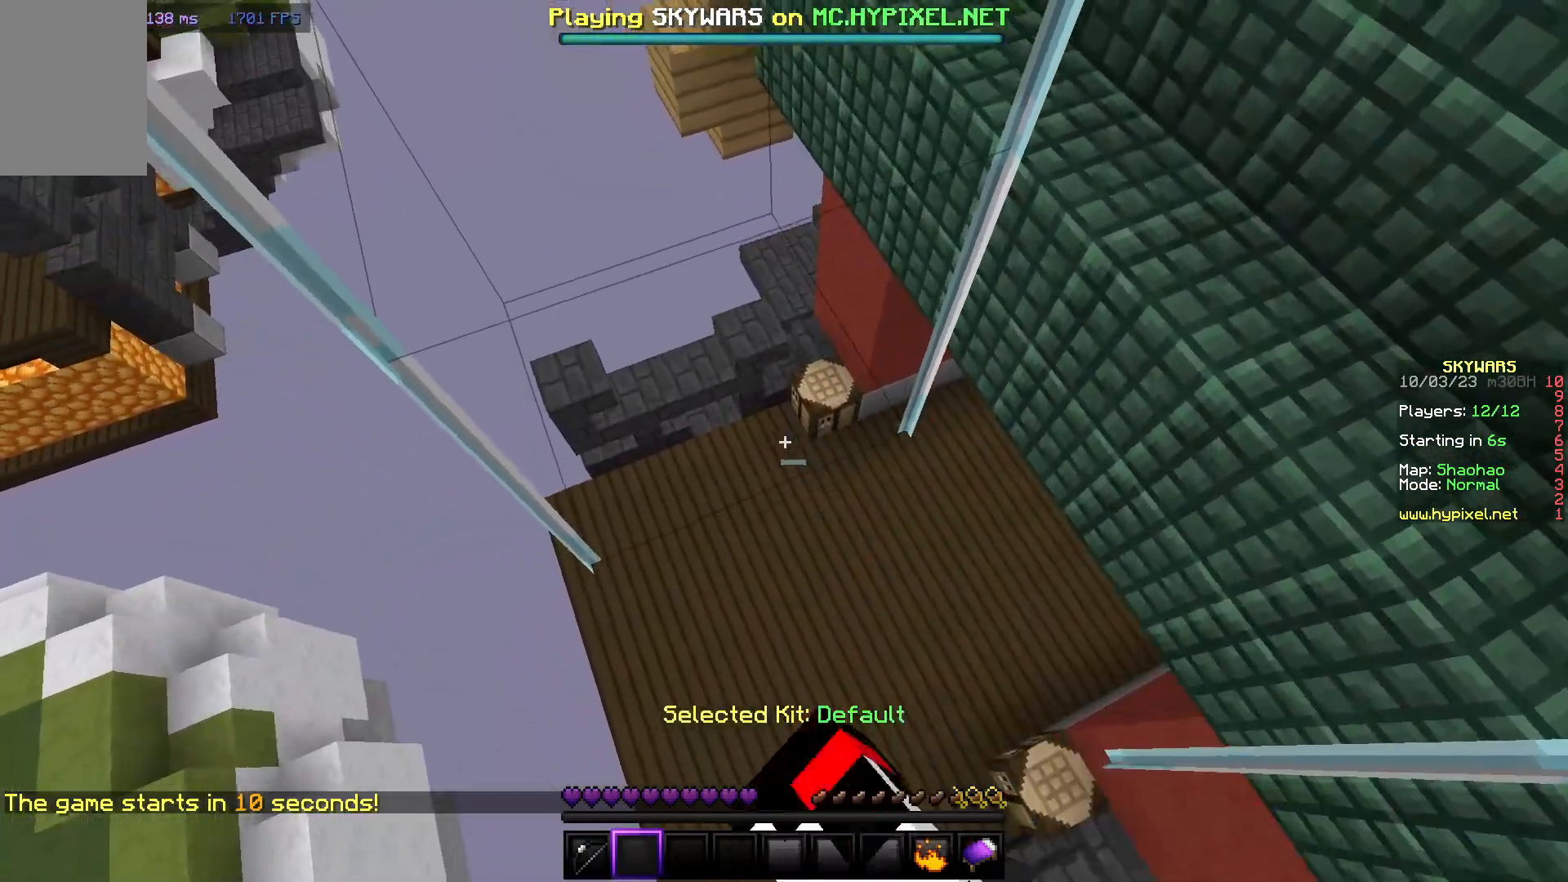
{"keys": ["a"], "mouse": [], "events": [[17, "a", "down"], [150, "d", "down"], [183, "mouse_left", "down"], [283, "a", "up"], [333, "mouse_left", "up"], [383, "mouse_left", "down"], [433, "a", "down"], [483, "d", "up"], [483, "mouse_left", "up"]]}
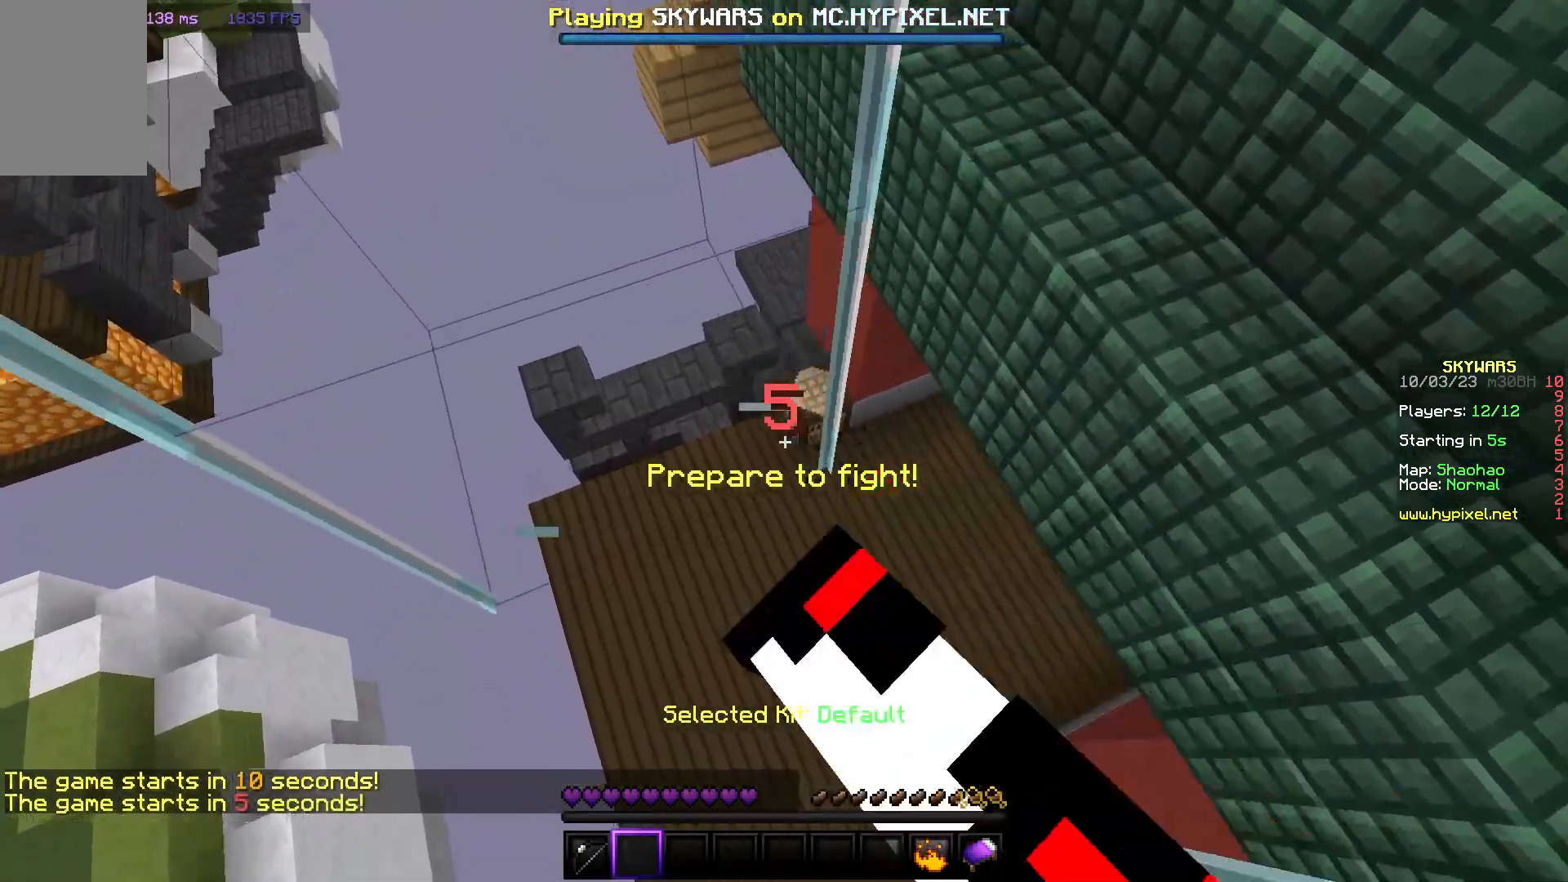
{"keys": ["s"], "mouse": ["left"], "events": [[250, "mouse_left", "down"], [300, "s", "down"], [383, "mouse_left", "up"], [450, "a", "up"], [450, "mouse_left", "down"]]}
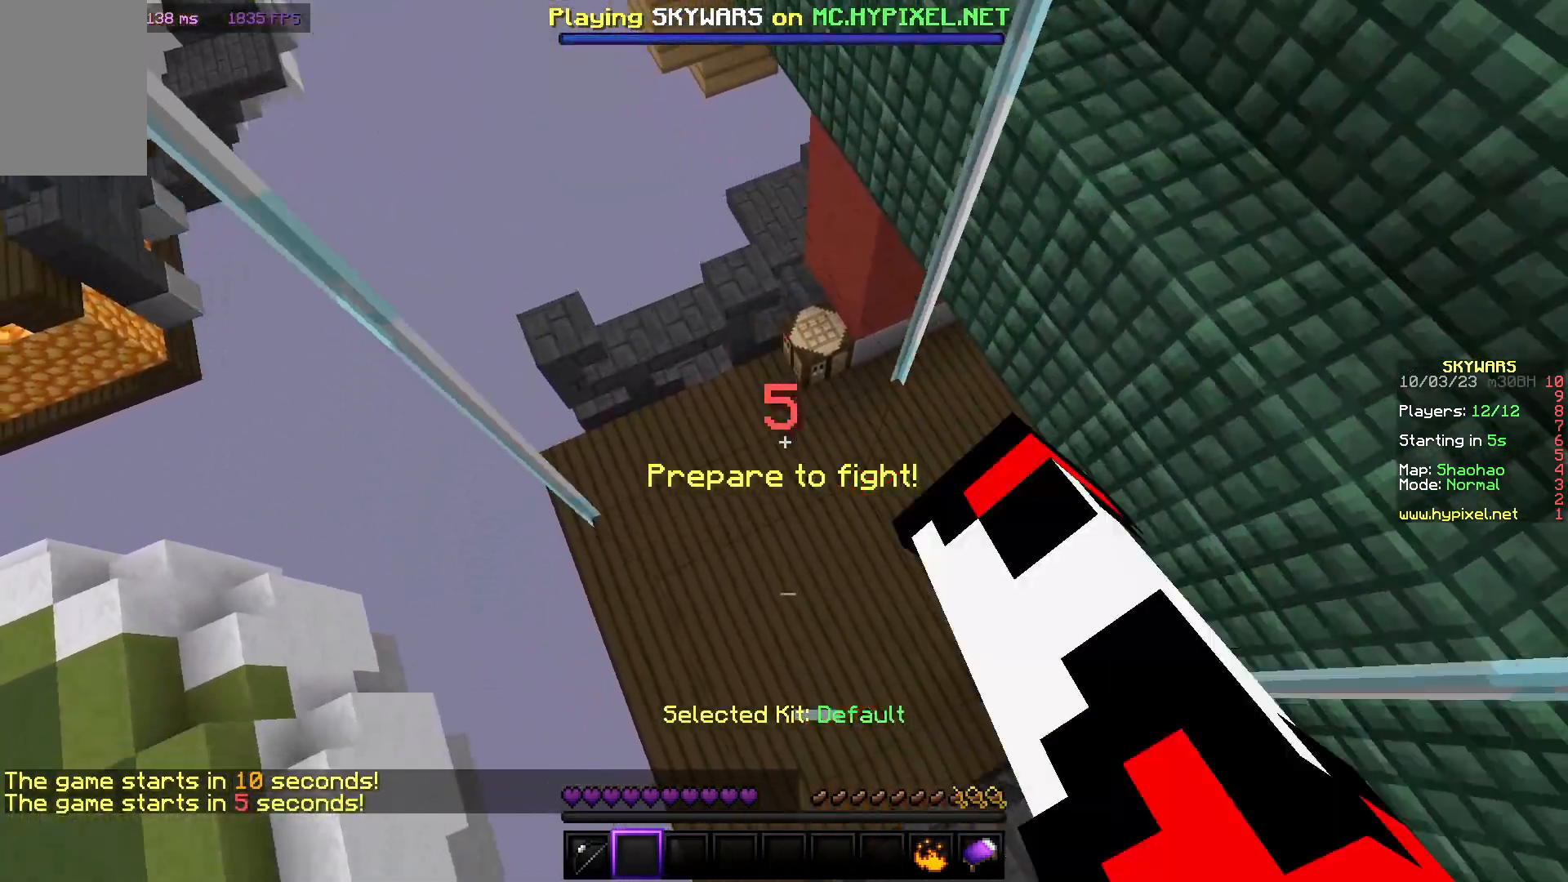
{"keys": ["a"], "mouse": ["left"], "events": [[50, "mouse_left", "up"], [117, "d", "down"], [133, "mouse_left", "down"], [150, "s", "up"], [233, "mouse_left", "up"], [317, "mouse_left", "down"], [317, "w", "down"], [417, "mouse_left", "up"], [433, "d", "up"], [467, "a", "down"], [467, "mouse_left", "down"], [483, "w", "up"]]}
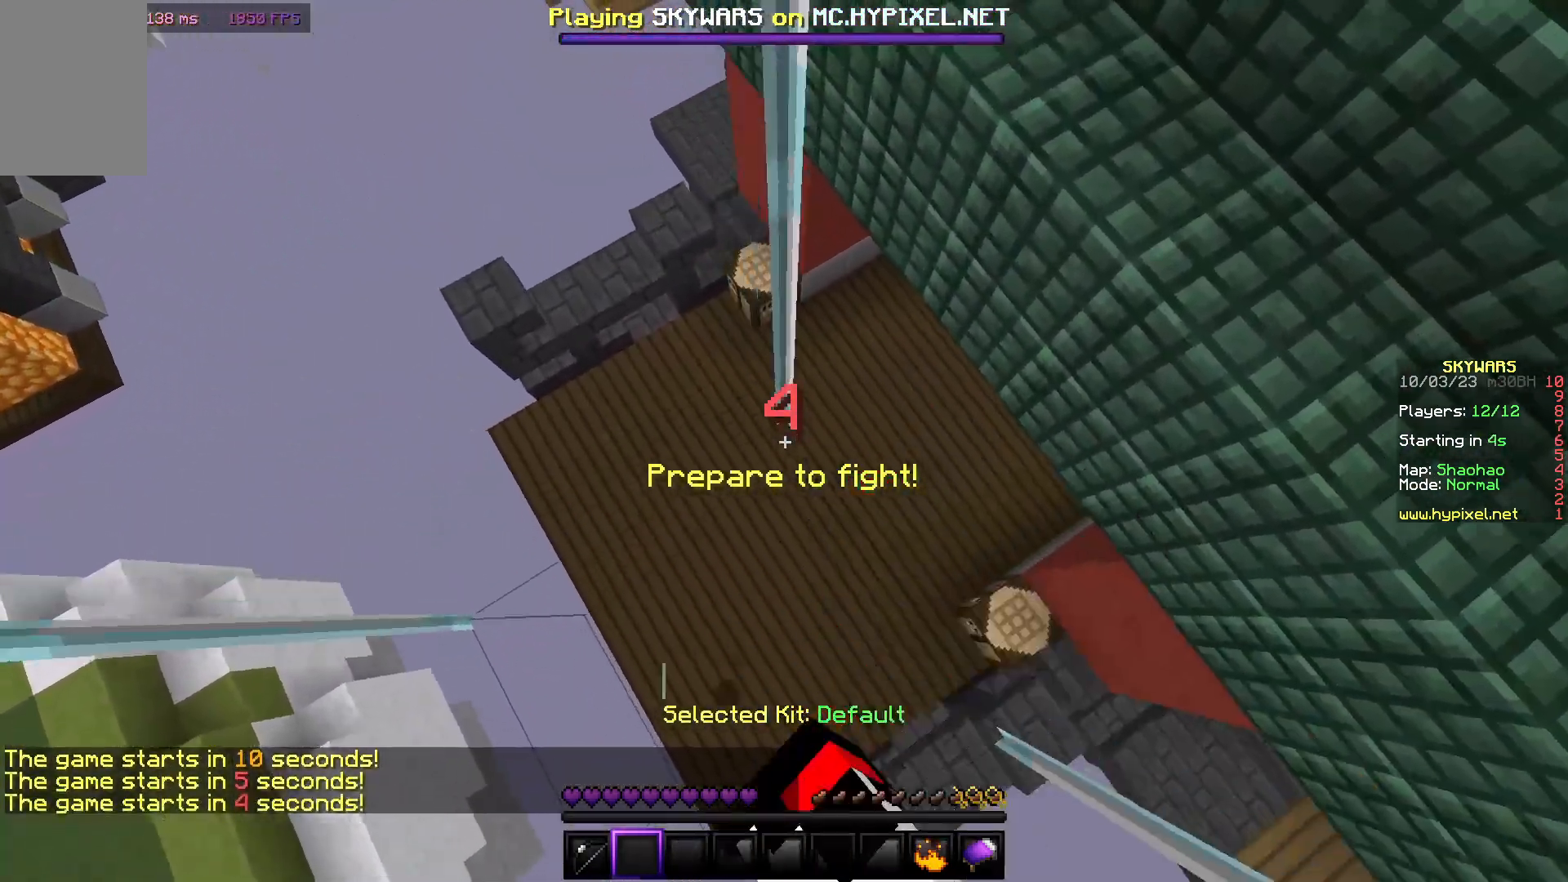
{"keys": ["d"], "mouse": [], "events": [[200, "s", "down"], [250, "mouse_left", "up"], [300, "a", "up"], [300, "mouse_left", "down"], [433, "d", "down"], [433, "mouse_left", "up"], [500, "s", "up"]]}
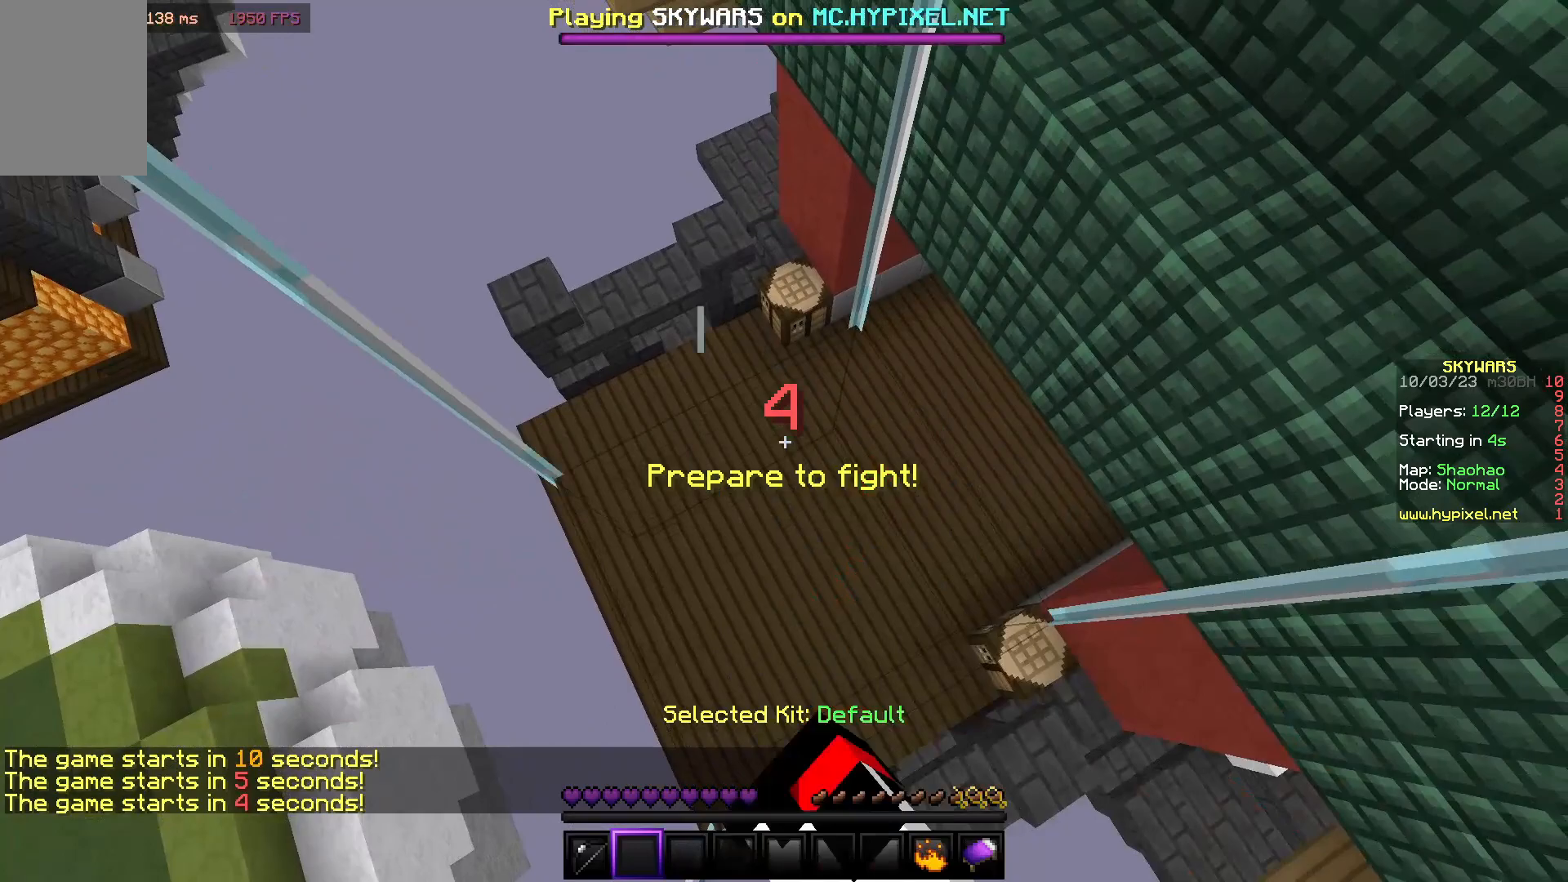
{"keys": ["a"], "mouse": [], "events": [[17, "mouse_left", "down"], [133, "mouse_left", "up"], [133, "w", "down"], [183, "mouse_left", "down"], [350, "d", "up"], [417, "a", "down"], [433, "w", "up"], [483, "mouse_left", "up"]]}
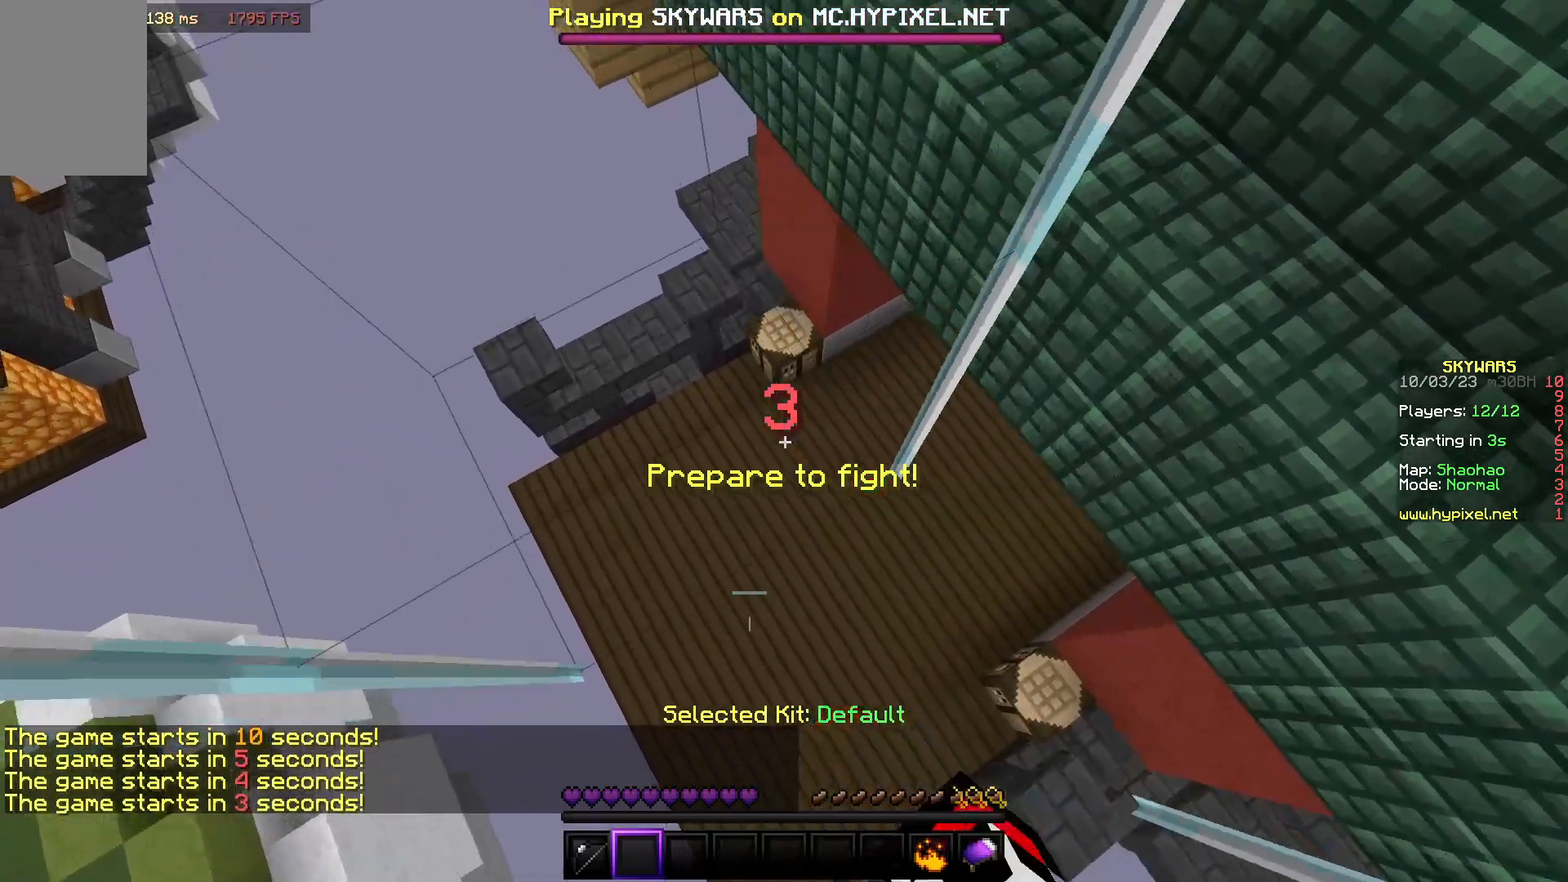
{"keys": ["d", "s"], "mouse": ["left"], "events": [[50, "mouse_left", "down"], [167, "mouse_left", "up"], [183, "s", "down"], [250, "mouse_left", "down"], [267, "a", "up"], [350, "mouse_left", "up"], [450, "mouse_left", "down"], [500, "d", "down"]]}
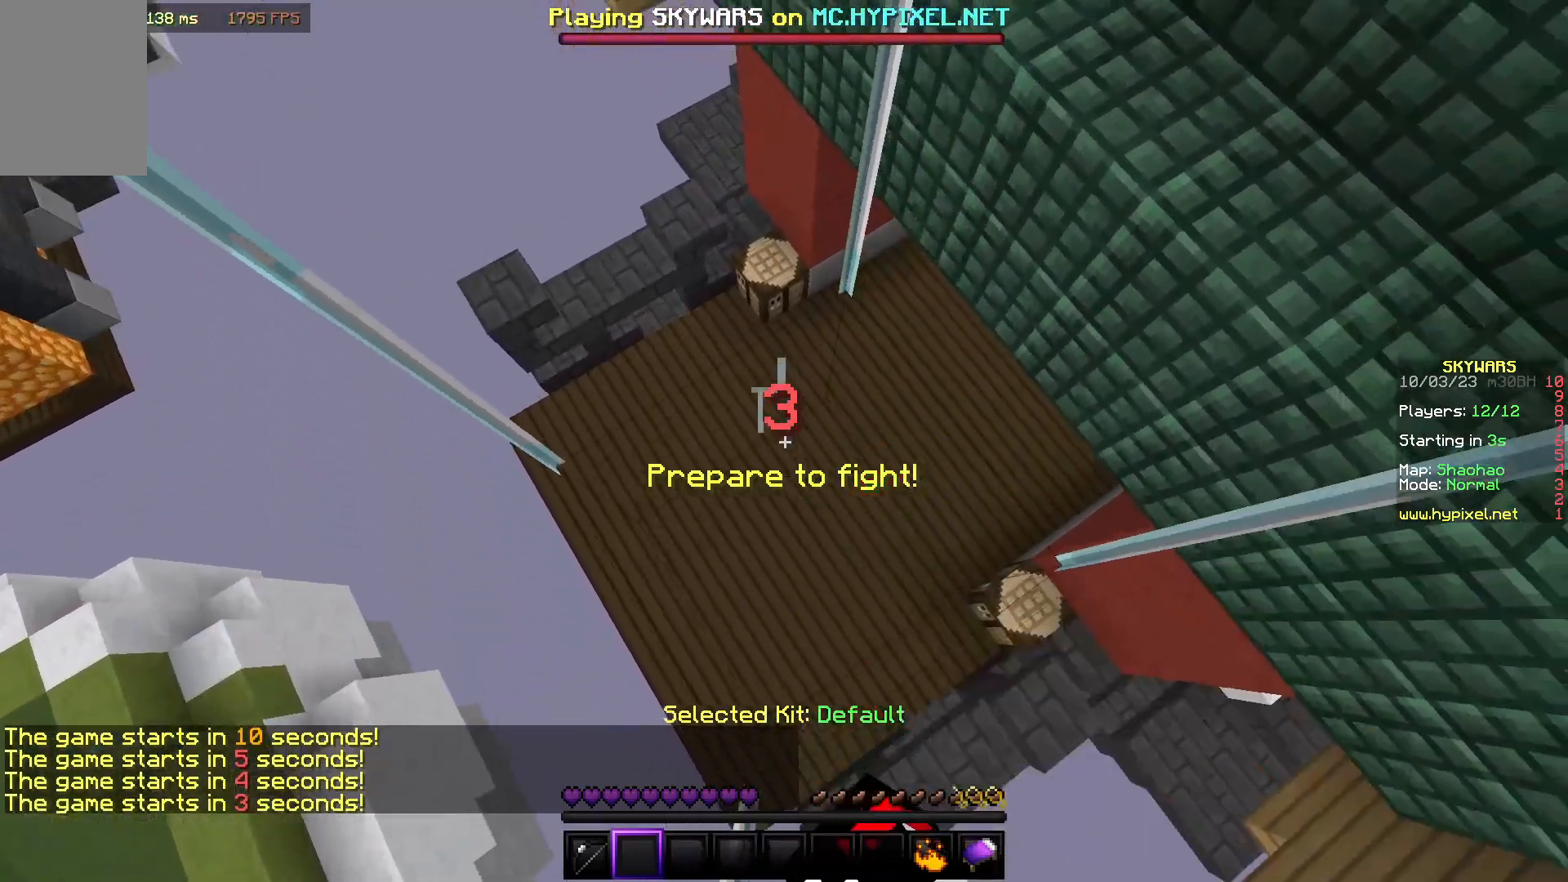
{"keys": ["a"], "mouse": ["left"], "events": [[17, "mouse_left", "up"], [33, "s", "up"], [100, "mouse_left", "down"], [167, "w", "down"], [200, "mouse_left", "up"], [267, "mouse_left", "down"], [300, "d", "up"], [367, "a", "down"], [367, "mouse_left", "up"], [417, "w", "up"], [450, "mouse_left", "down"]]}
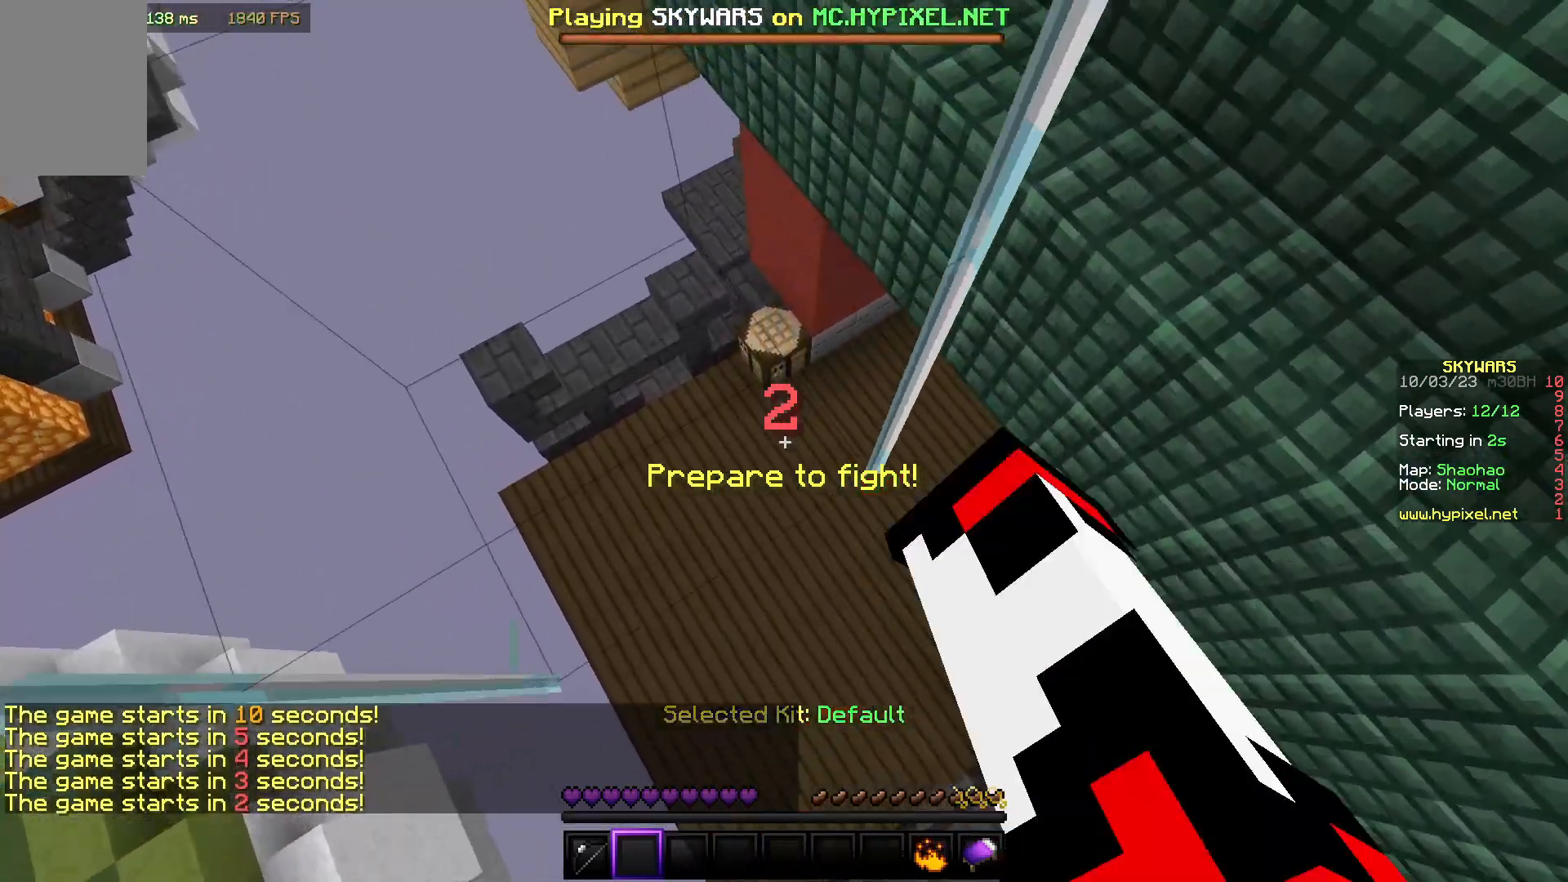
{"keys": ["d"], "mouse": ["left"], "events": [[33, "mouse_left", "up"], [100, "mouse_left", "down"], [150, "s", "down"], [200, "mouse_left", "up"], [283, "a", "up"], [300, "mouse_left", "down"], [367, "mouse_left", "up"], [383, "d", "down"], [433, "s", "up"], [467, "mouse_left", "down"]]}
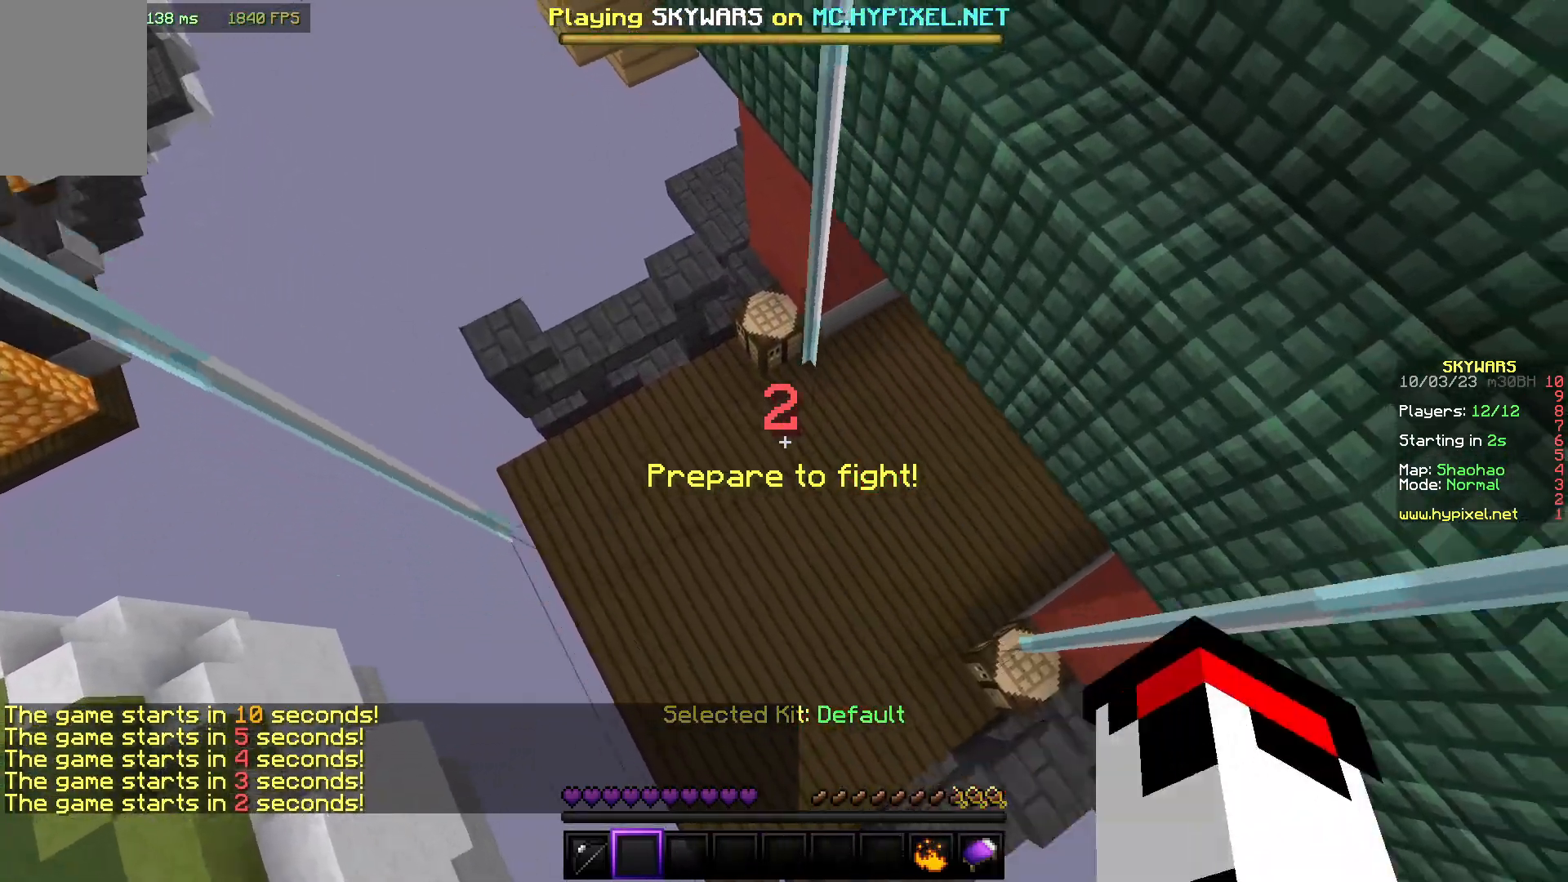
{"keys": [], "mouse": ["left"], "events": [[33, "mouse_left", "up"], [117, "mouse_left", "down"], [200, "w", "down"], [217, "mouse_left", "up"], [233, "d", "up"], [283, "mouse_left", "down"], [317, "w", "up"]]}
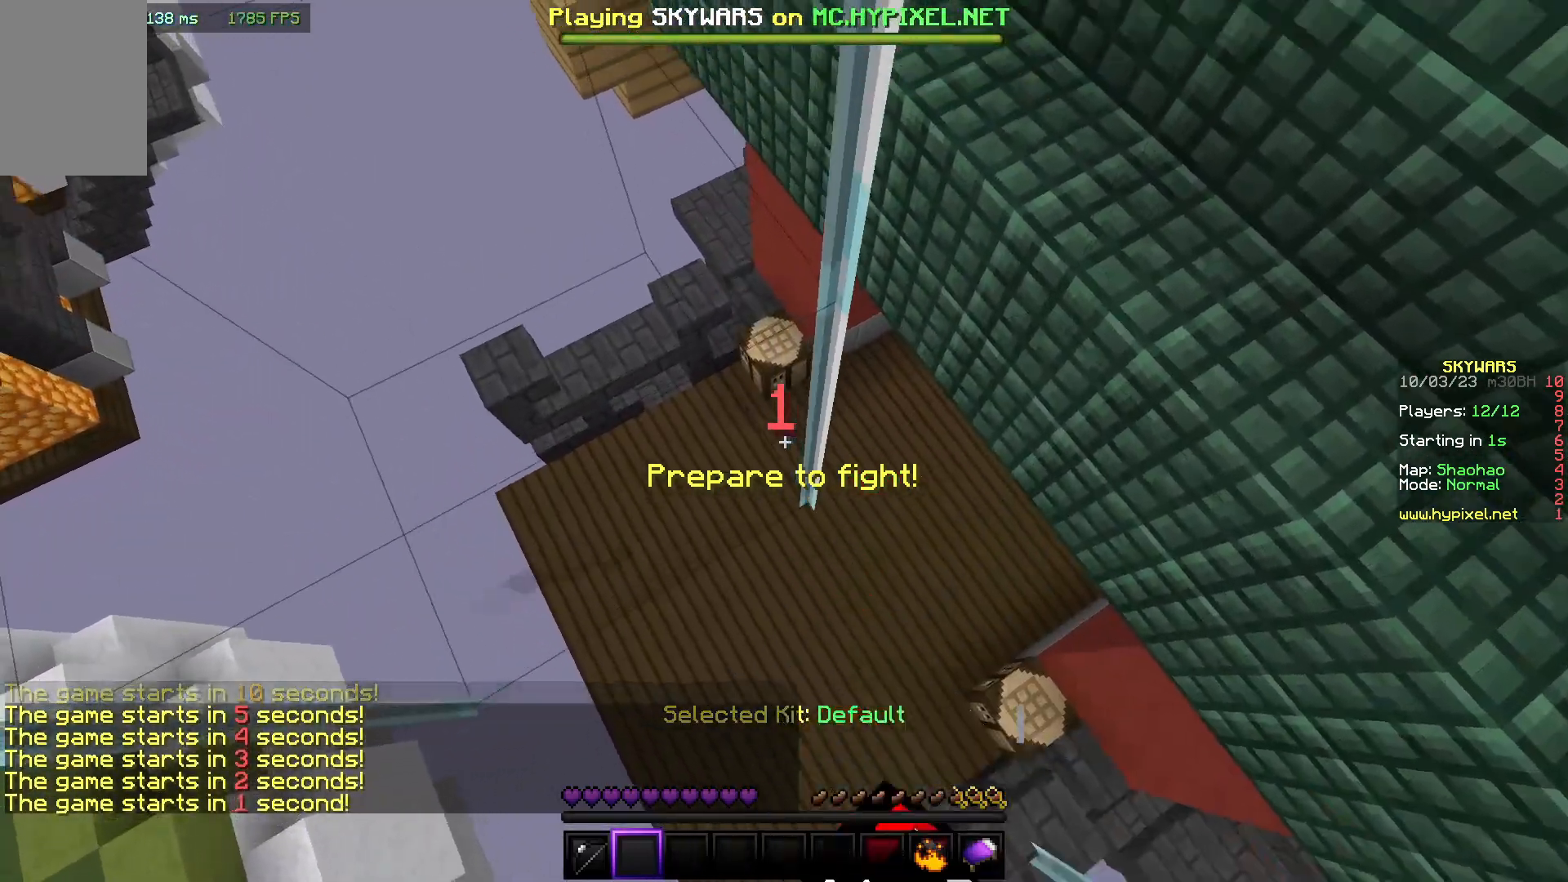
{"keys": [], "mouse": ["left"], "events": []}
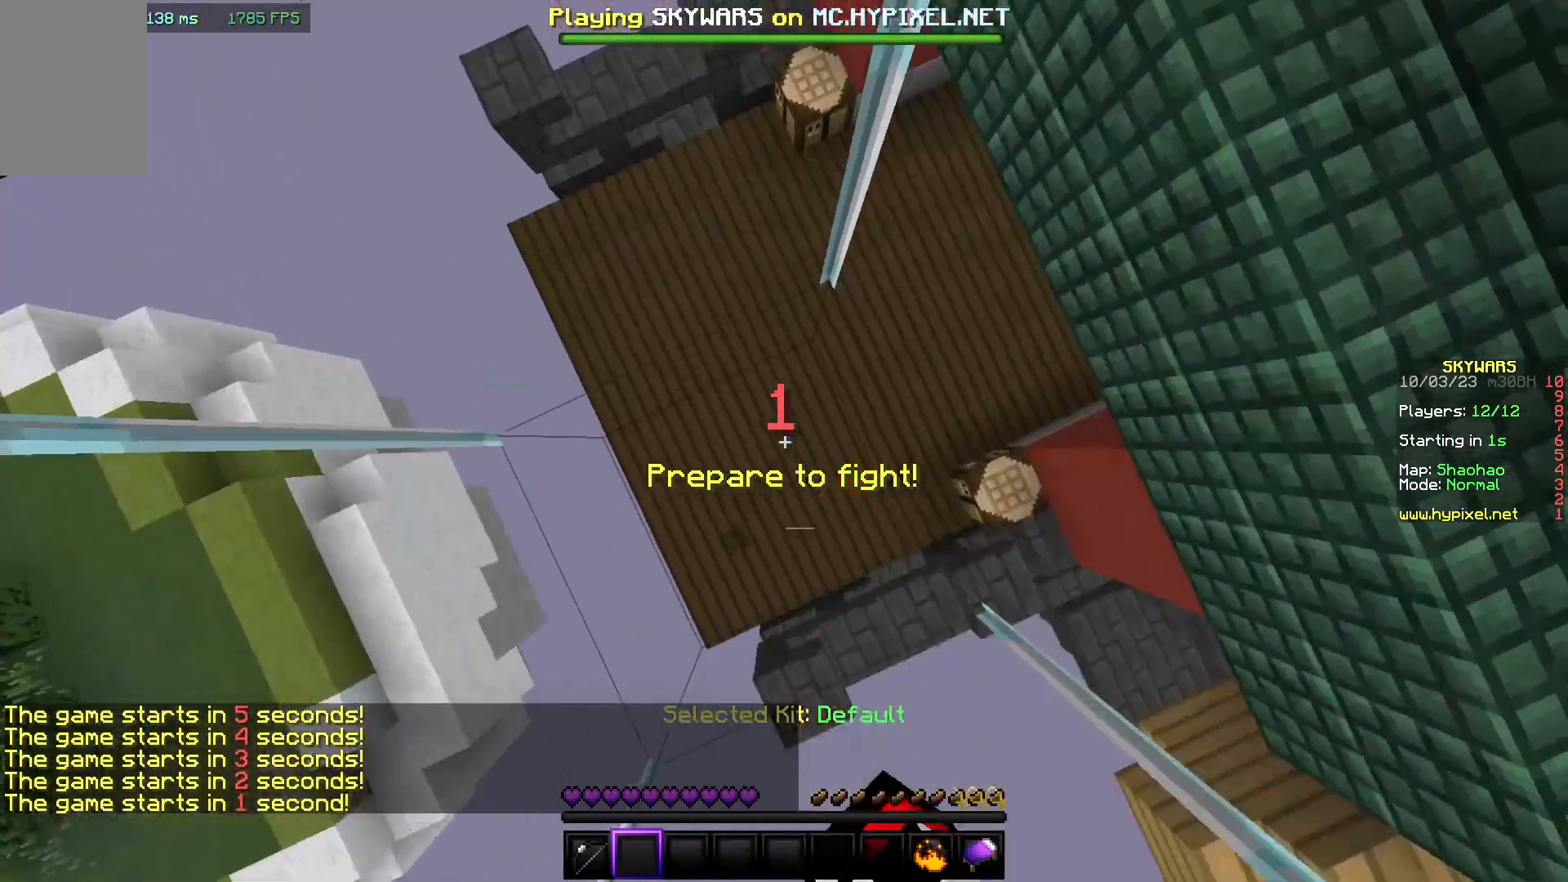
{"keys": [], "mouse": ["left"], "events": []}
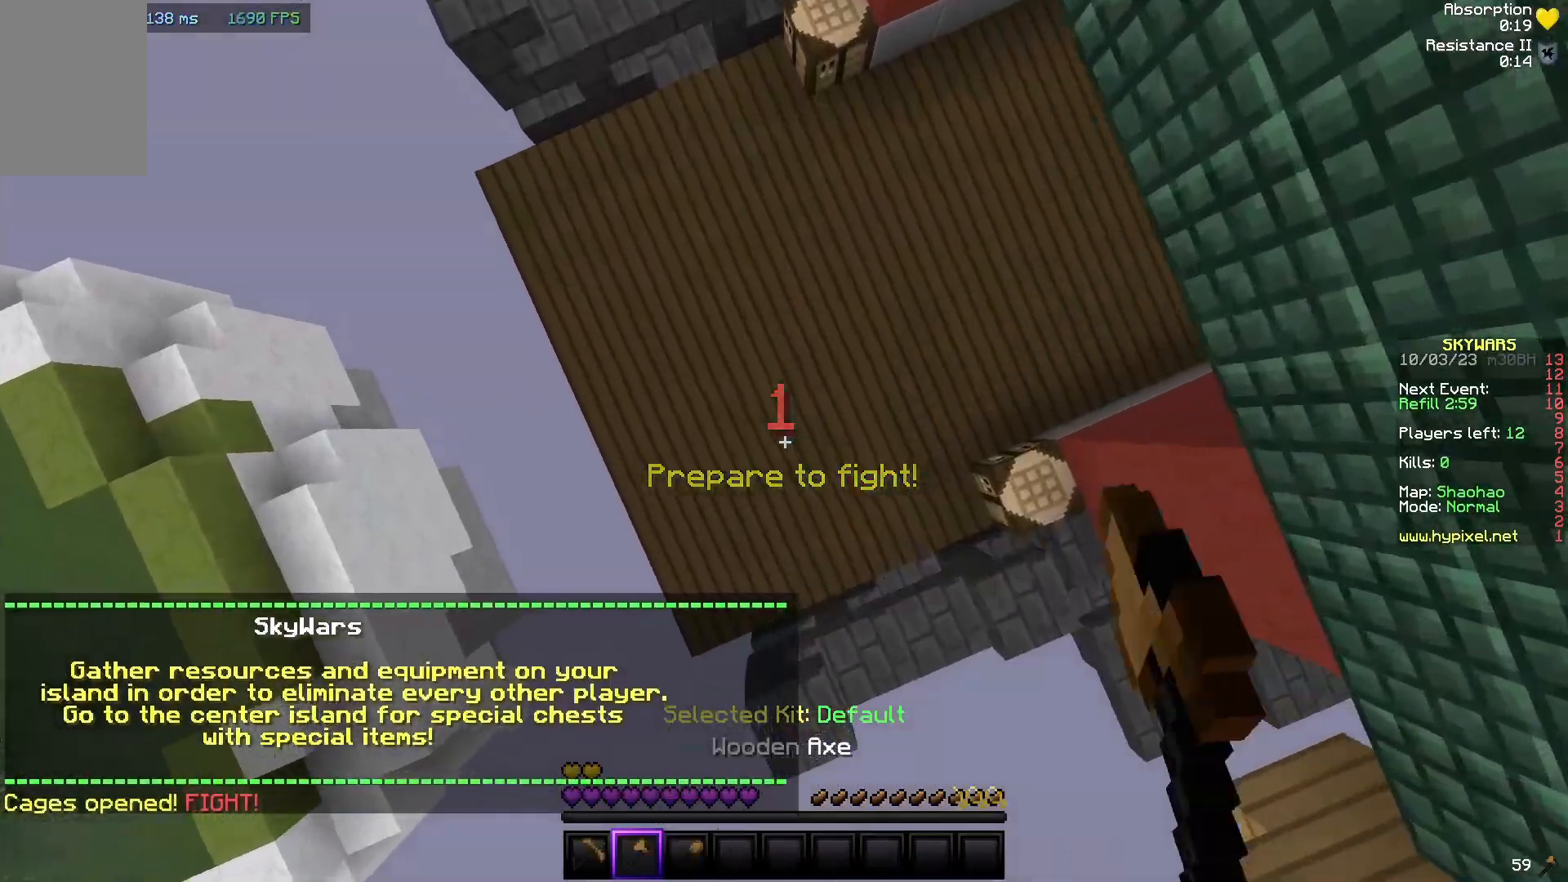
{"keys": ["w"], "mouse": [], "events": [[83, "mouse_left", "up"], [200, "w", "down"]]}
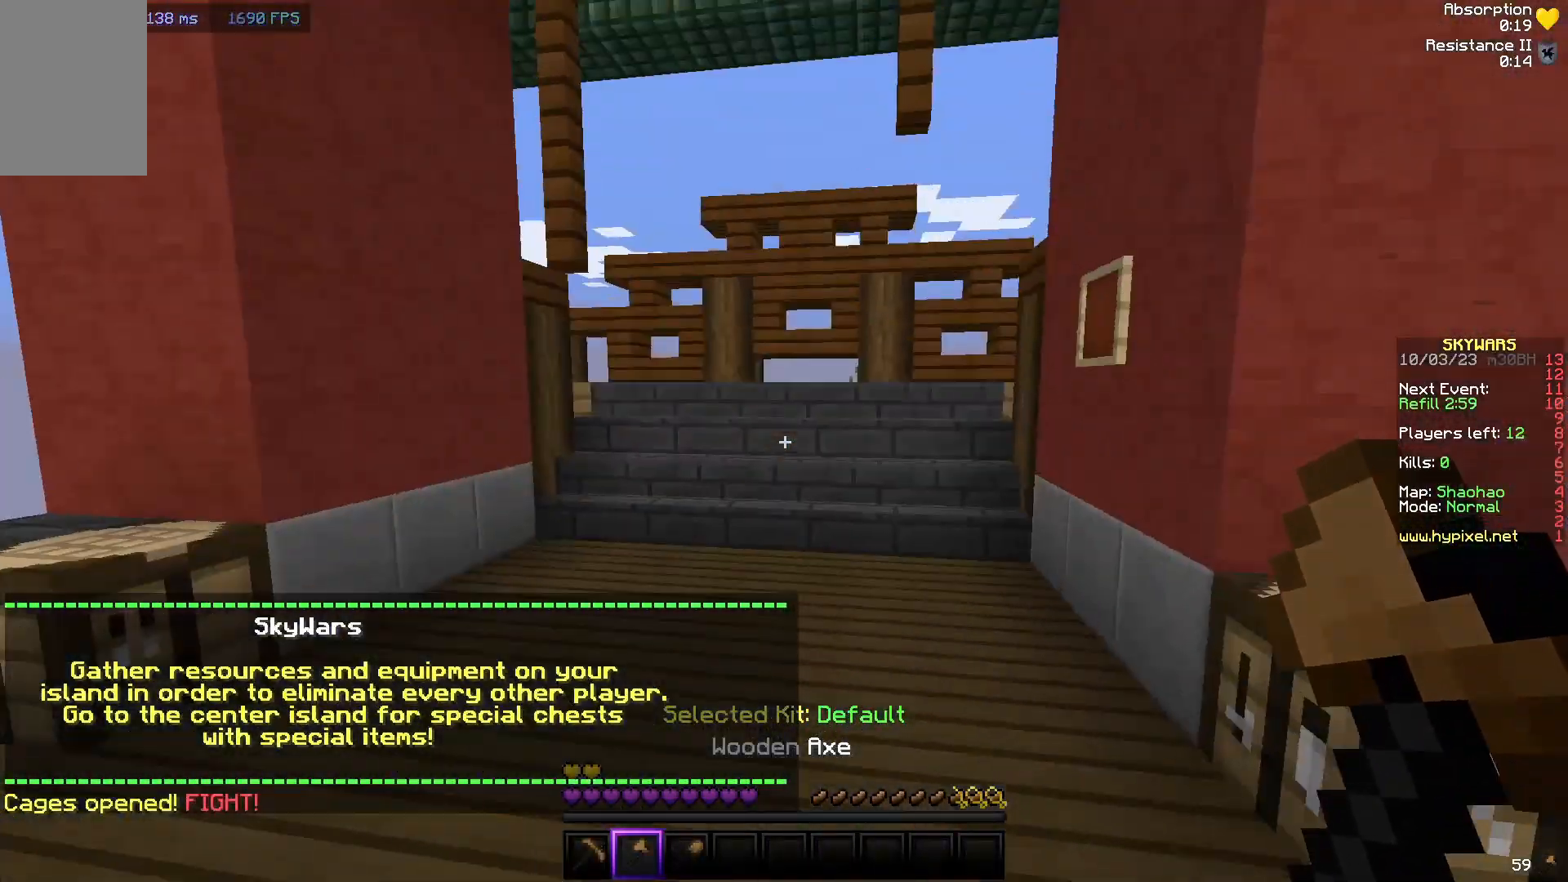
{"keys": ["w"], "mouse": [], "events": []}
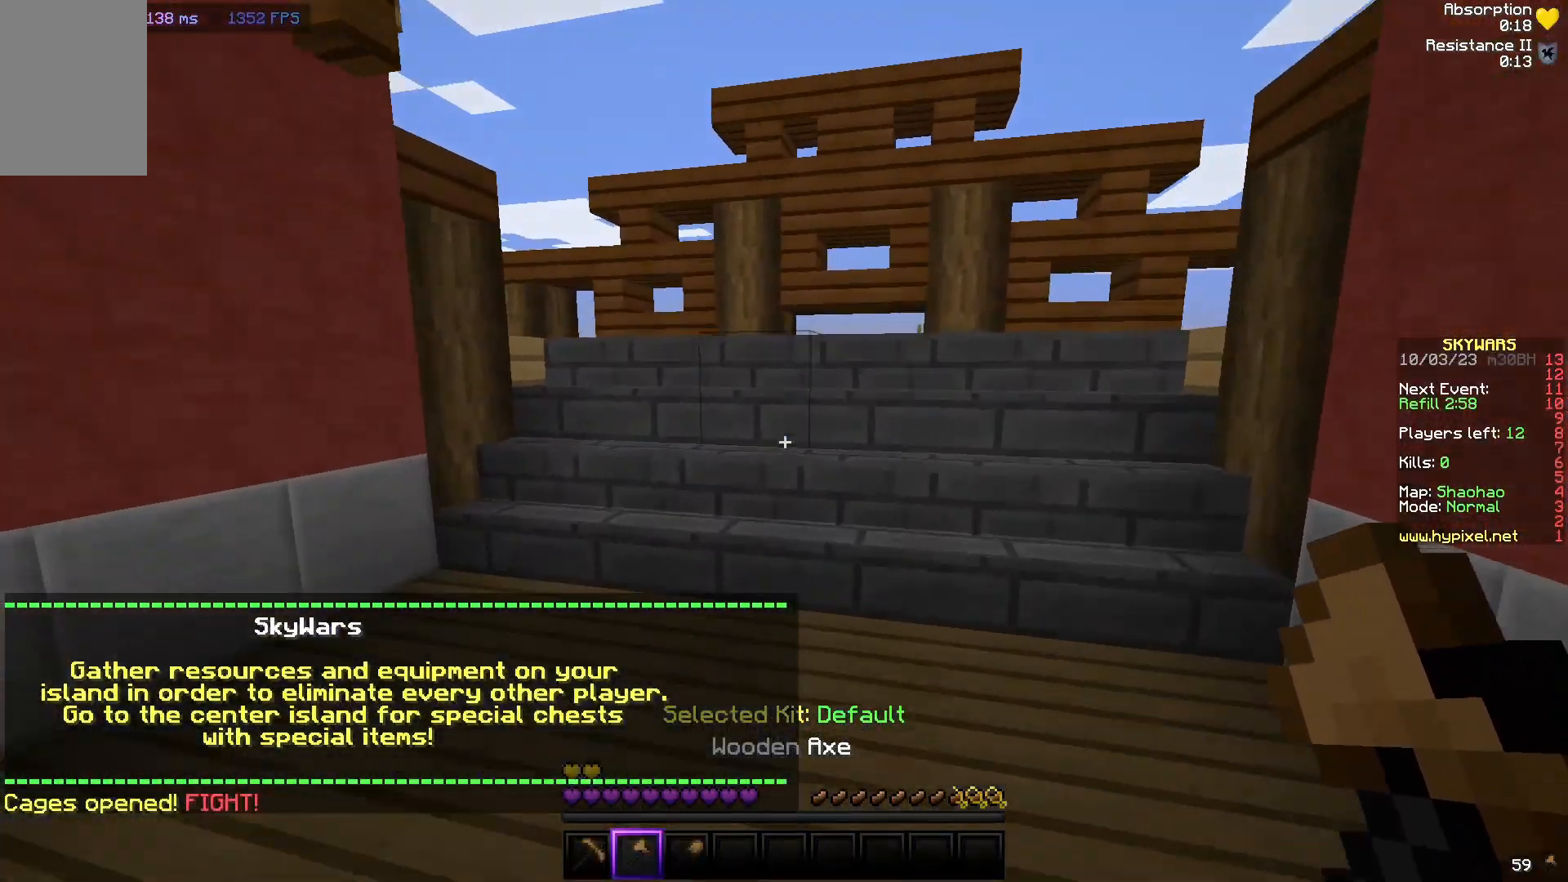
{"keys": ["w"], "mouse": [], "events": []}
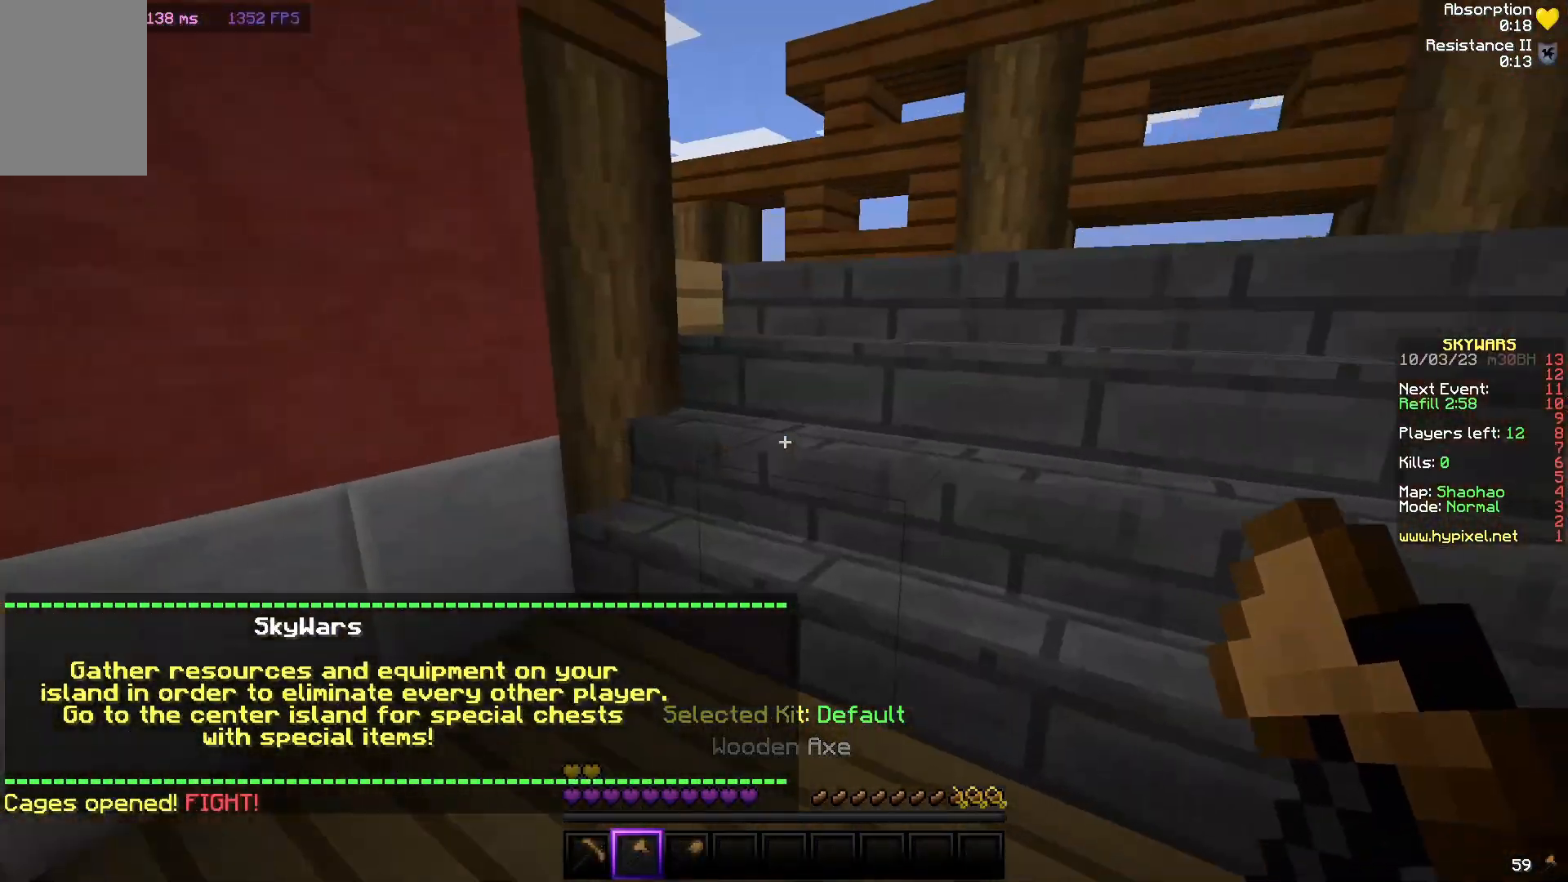
{"keys": ["w"], "mouse": [], "events": []}
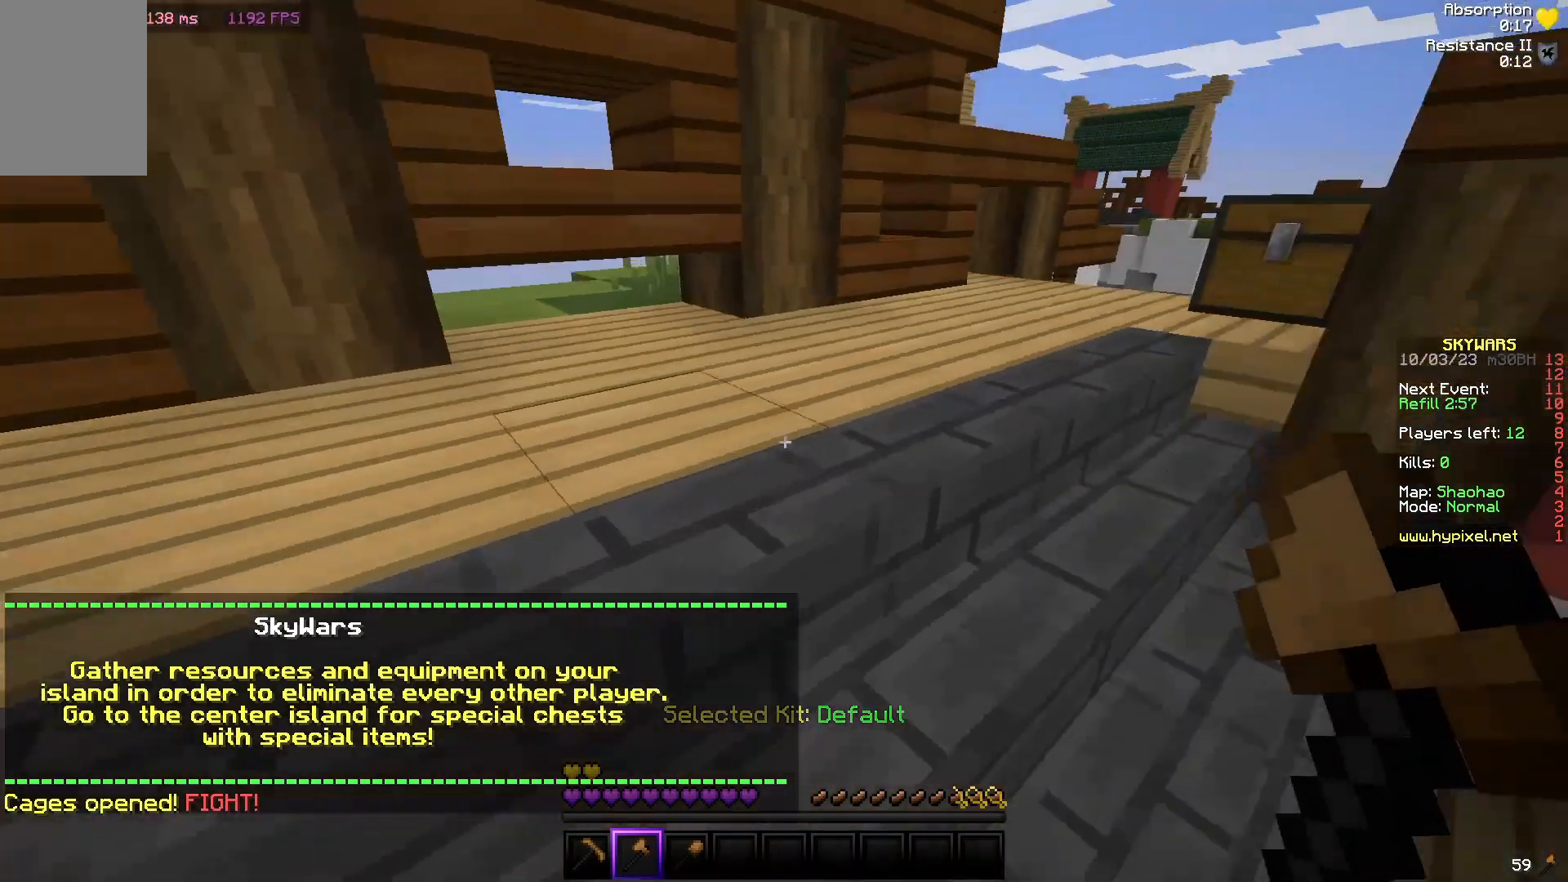
{"keys": ["a", "w"], "mouse": [], "events": [[50, "a", "down"], [350, "a", "up"], [417, "a", "down"]]}
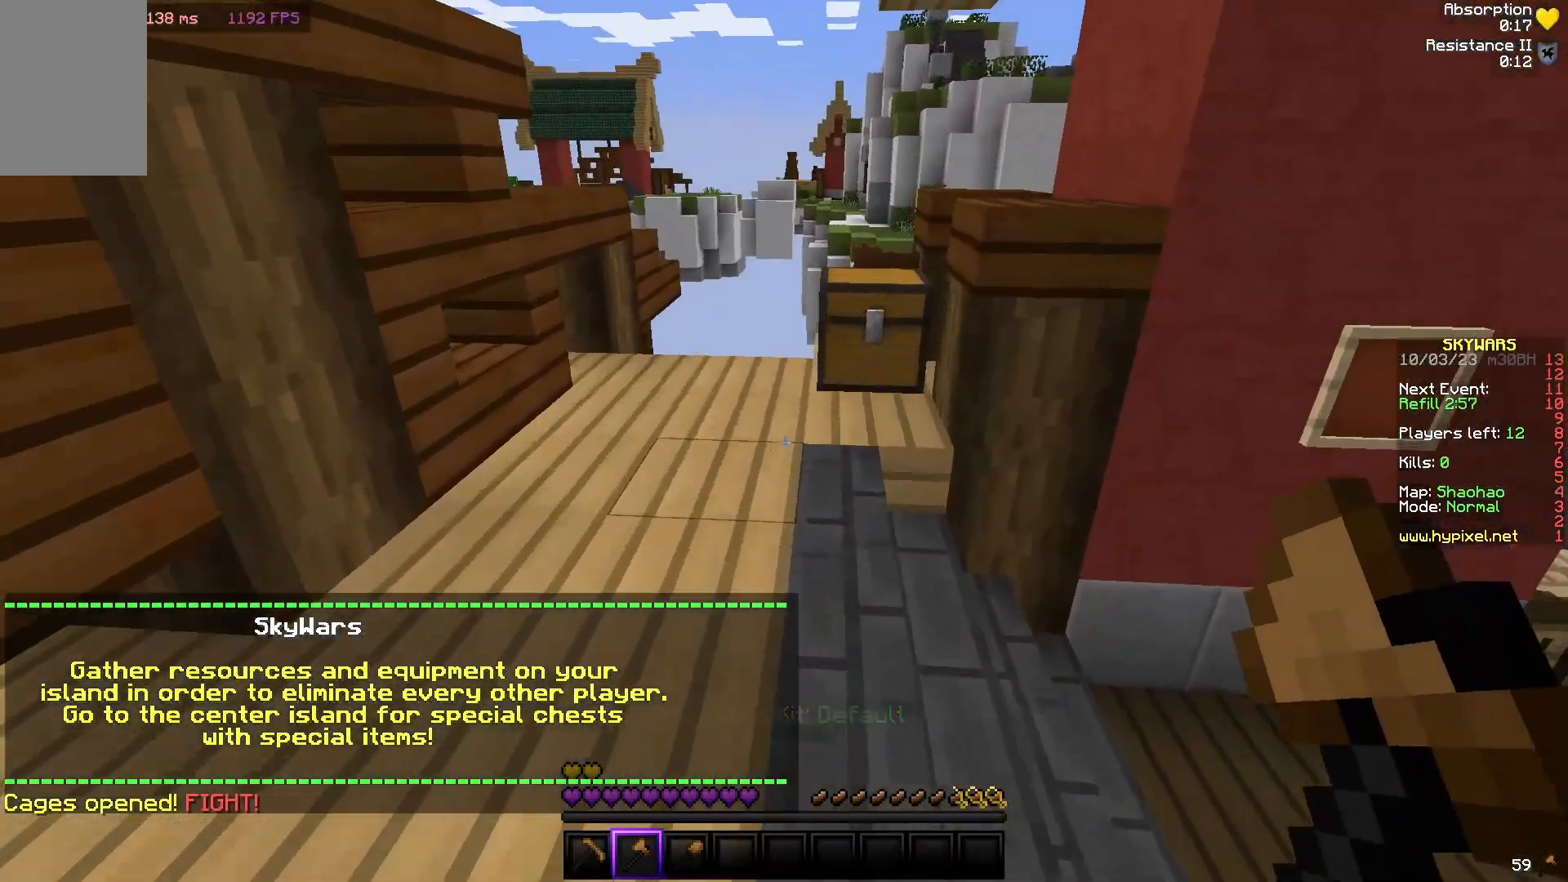
{"keys": [], "mouse": ["right"], "events": [[167, "a", "up"], [417, "mouse_right", "down"], [433, "w", "up"]]}
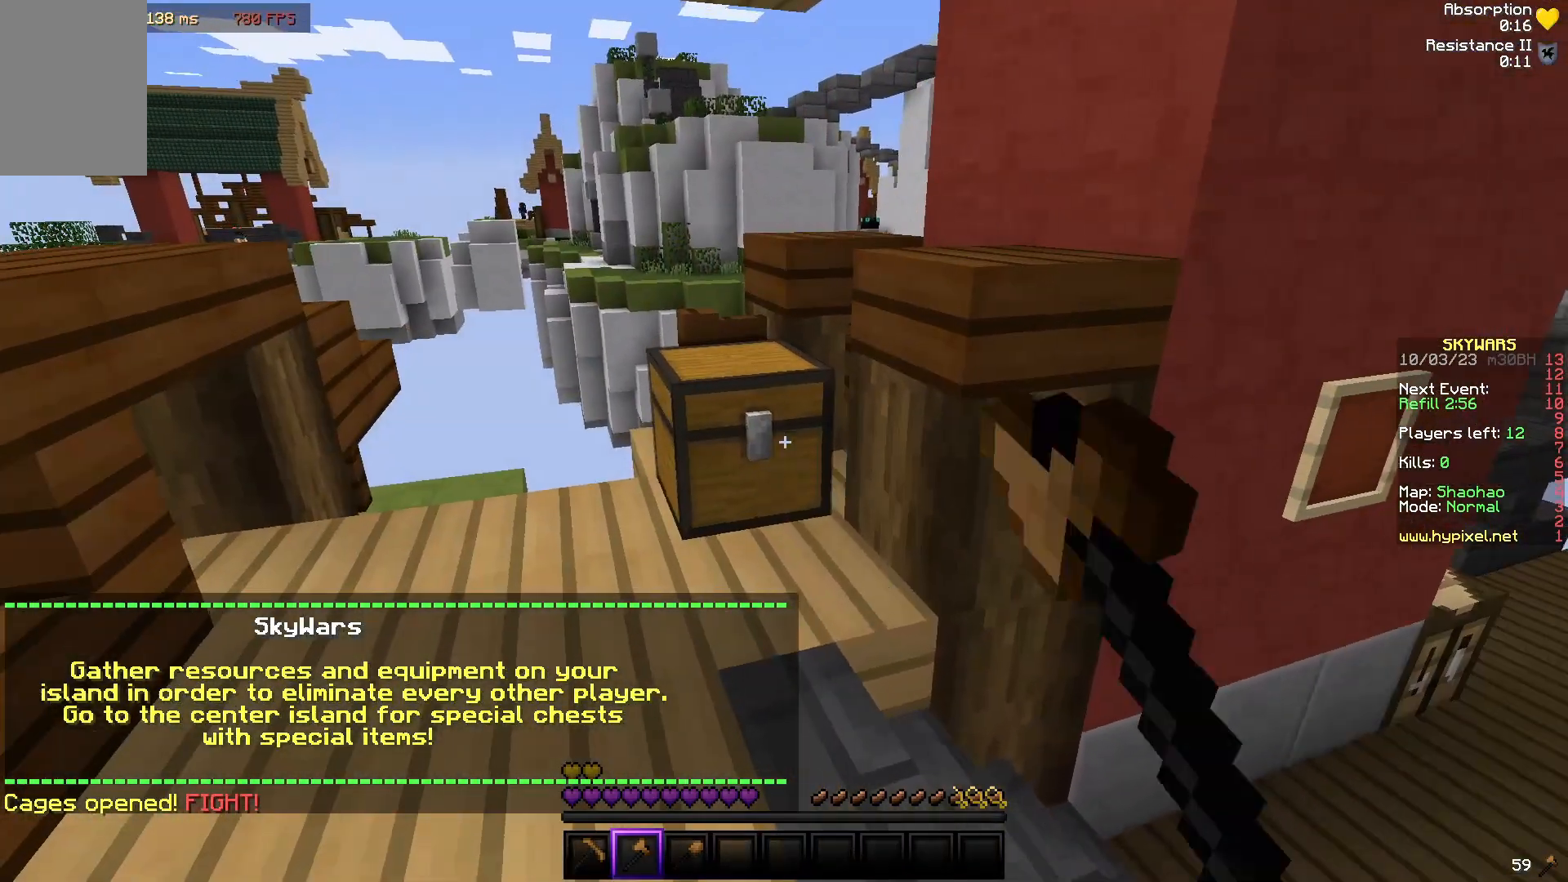
{"keys": [], "mouse": [], "events": [[100, "mouse_right", "up"]]}